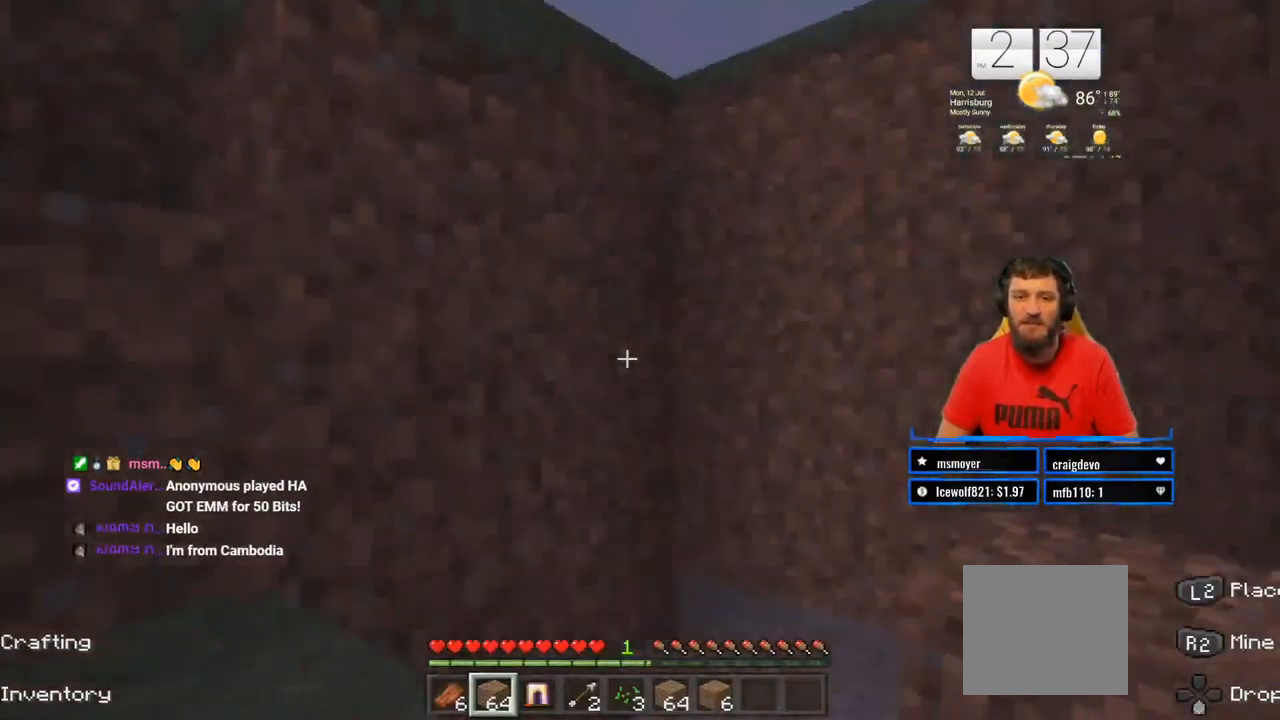
Gameplay with a controller (PlayStation layout); each line is a JSON object with the inputs held at the frame after it. "events" lists button and stick changes between this image and that frame as [ms after this image, input, new state], when the widget could be followed in between. Not read: L1 R1.
{"buttons": [], "left_stick": "right", "right_stick": "center", "events": [[100, "right_stick", "center"]]}
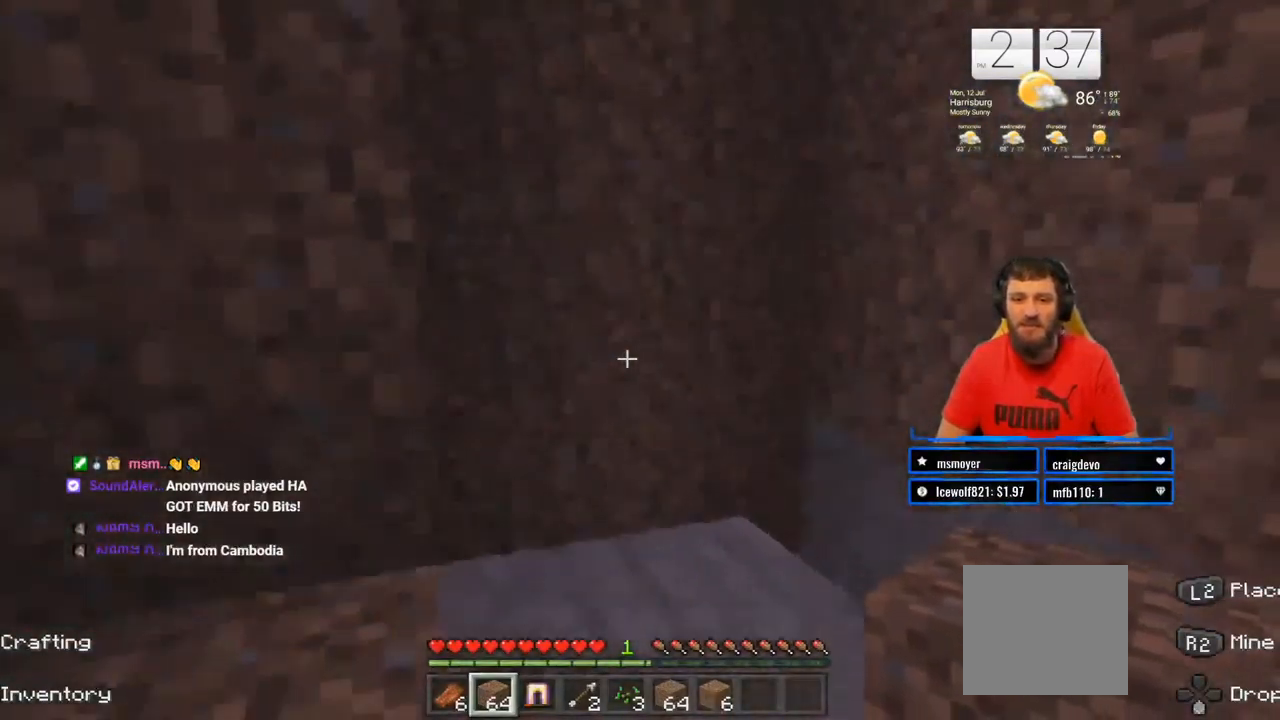
{"buttons": [], "left_stick": "right", "right_stick": "center", "events": [[33, "right_stick", "down-left"], [217, "right_stick", "center"]]}
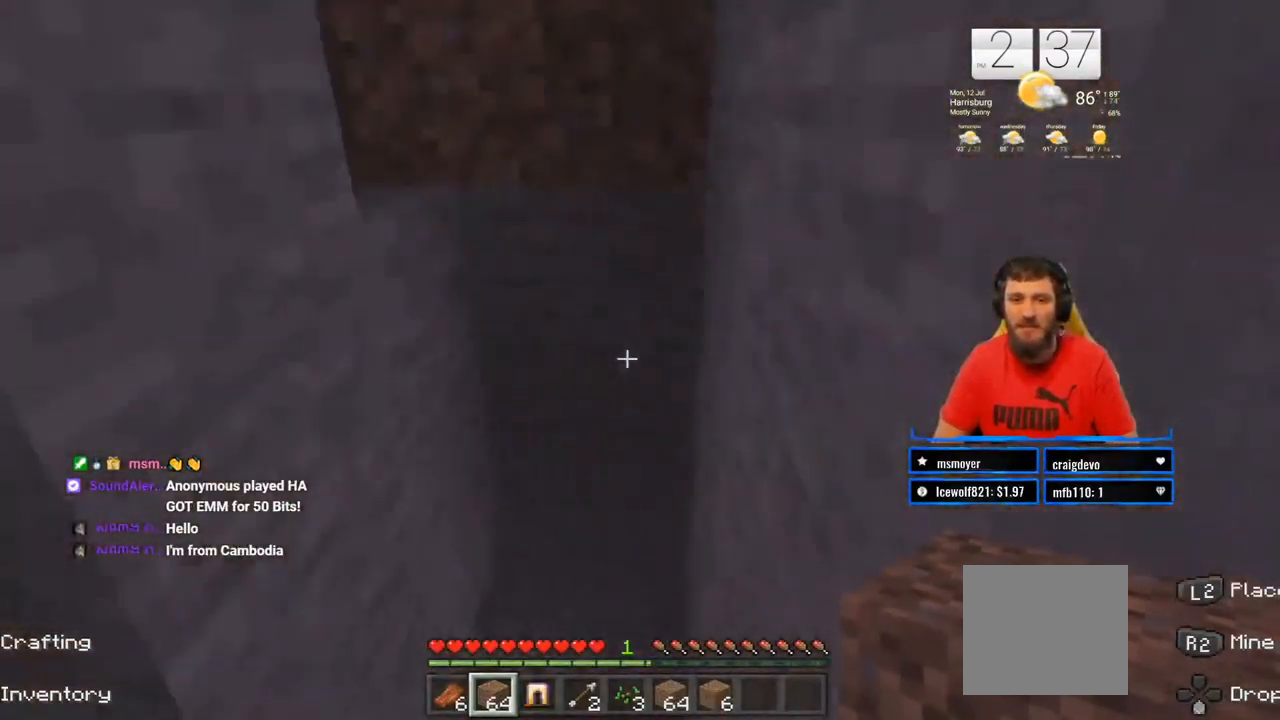
{"buttons": [], "left_stick": "up-right", "right_stick": "center", "events": [[50, "left_stick", "center"], [233, "right_stick", "left"], [400, "right_stick", "center"], [433, "left_stick", "up-right"]]}
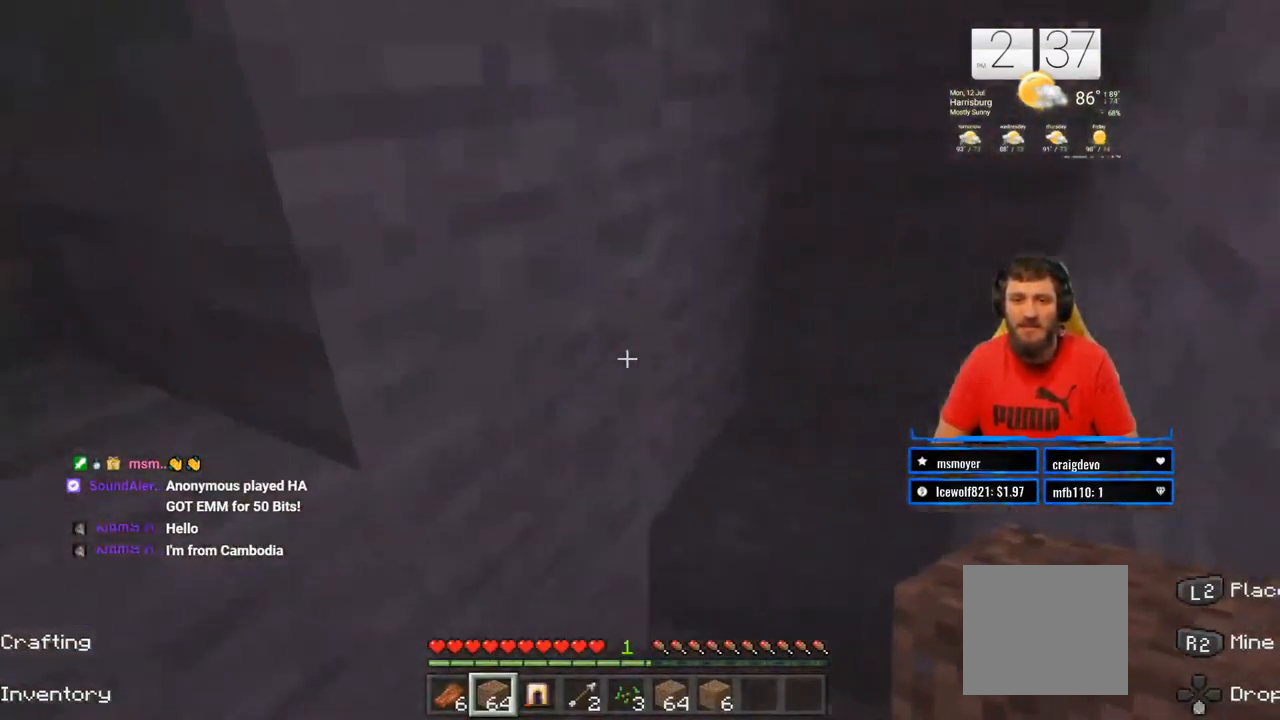
{"buttons": [], "left_stick": "center", "right_stick": "left", "events": [[233, "left_stick", "center"], [350, "right_stick", "left"]]}
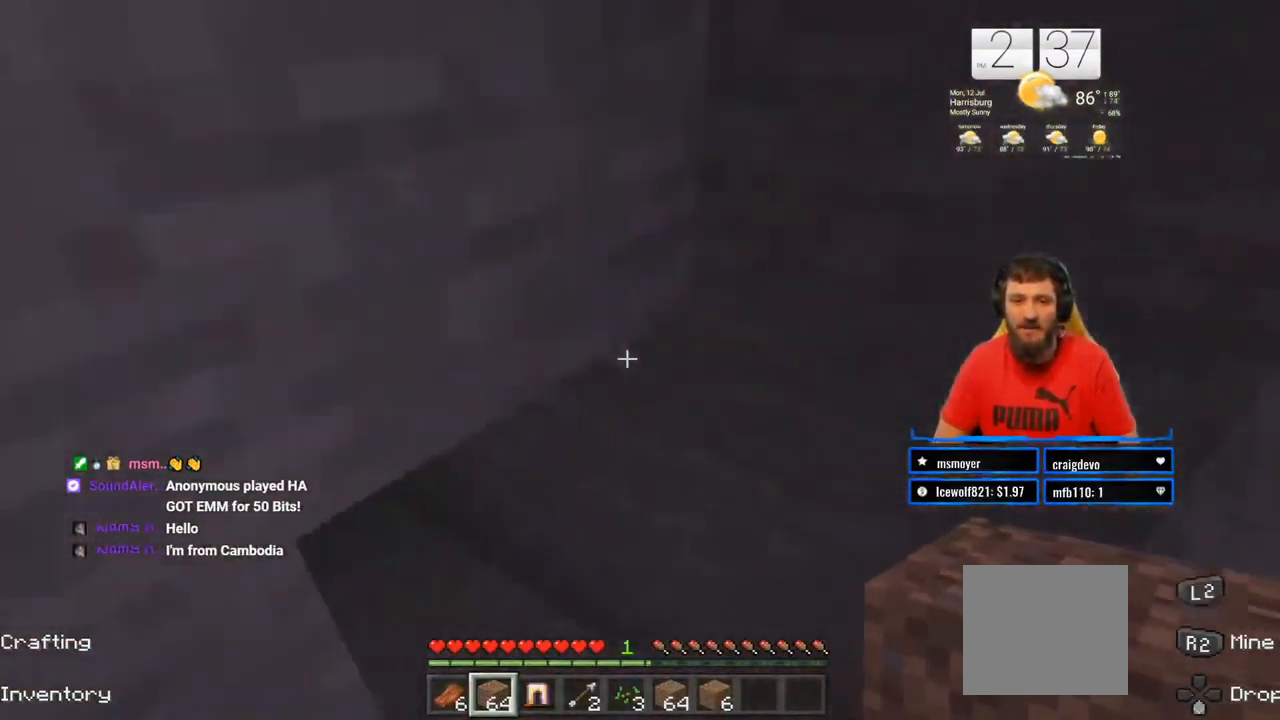
{"buttons": [], "left_stick": "center", "right_stick": "center", "events": [[50, "right_stick", "center"], [133, "left_stick", "right"], [300, "left_stick", "up-right"], [400, "left_stick", "center"]]}
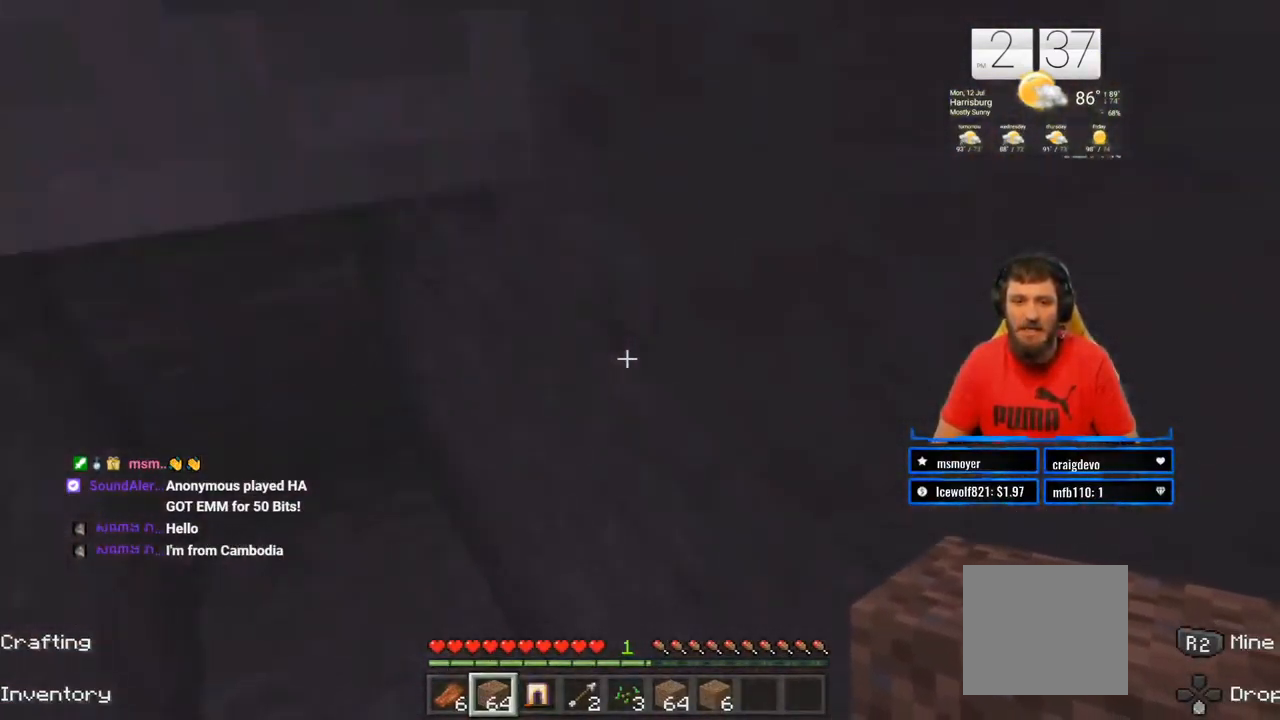
{"buttons": [], "left_stick": "up", "right_stick": "up-left", "events": [[300, "left_stick", "up"], [500, "right_stick", "up-left"]]}
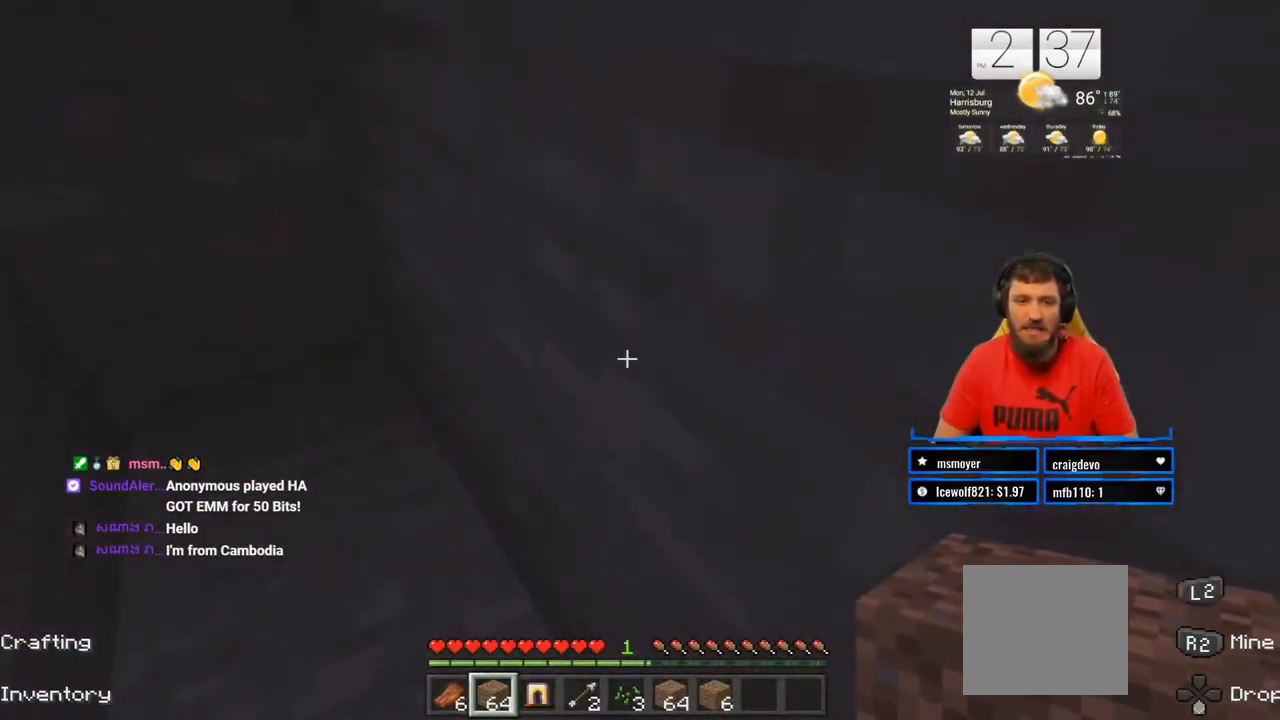
{"buttons": [], "left_stick": "up", "right_stick": "left", "events": [[350, "right_stick", "center"], [500, "right_stick", "left"]]}
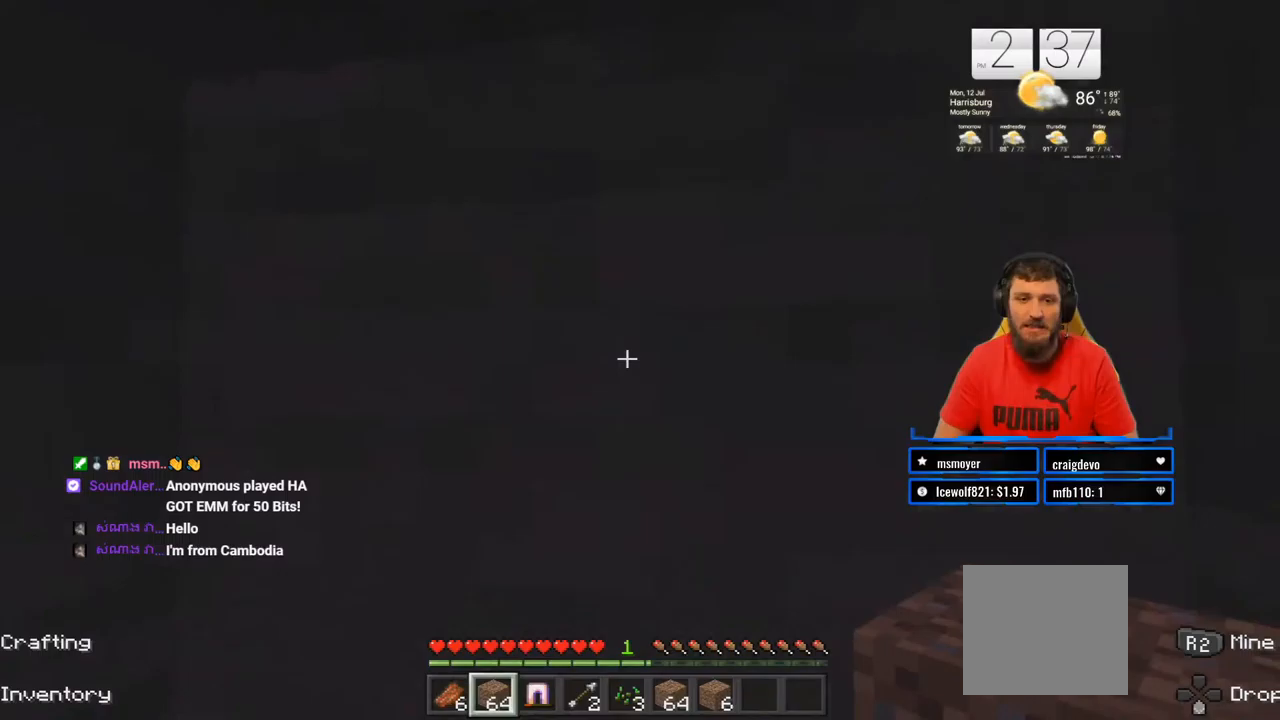
{"buttons": [], "left_stick": "down", "right_stick": "left", "events": [[117, "left_stick", "up-right"], [233, "left_stick", "center"], [433, "left_stick", "down"]]}
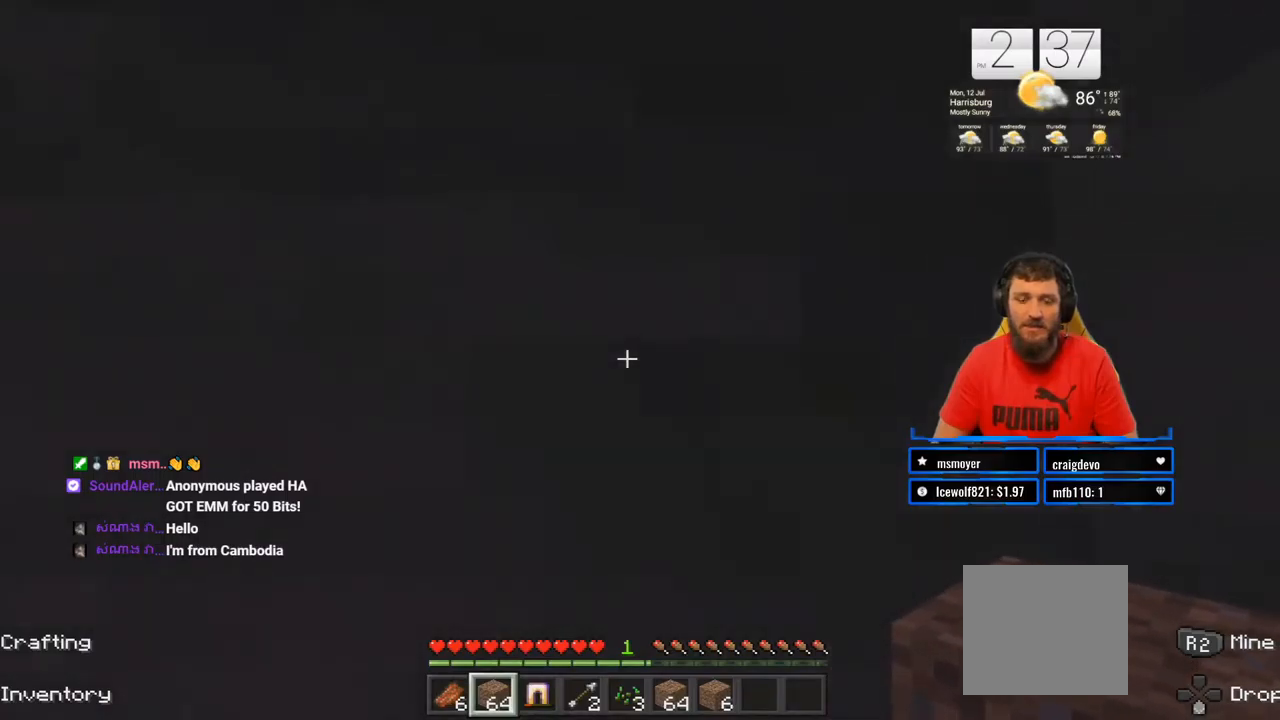
{"buttons": [], "left_stick": "left", "right_stick": "center", "events": [[33, "left_stick", "down-left"], [67, "right_stick", "center"], [283, "left_stick", "left"]]}
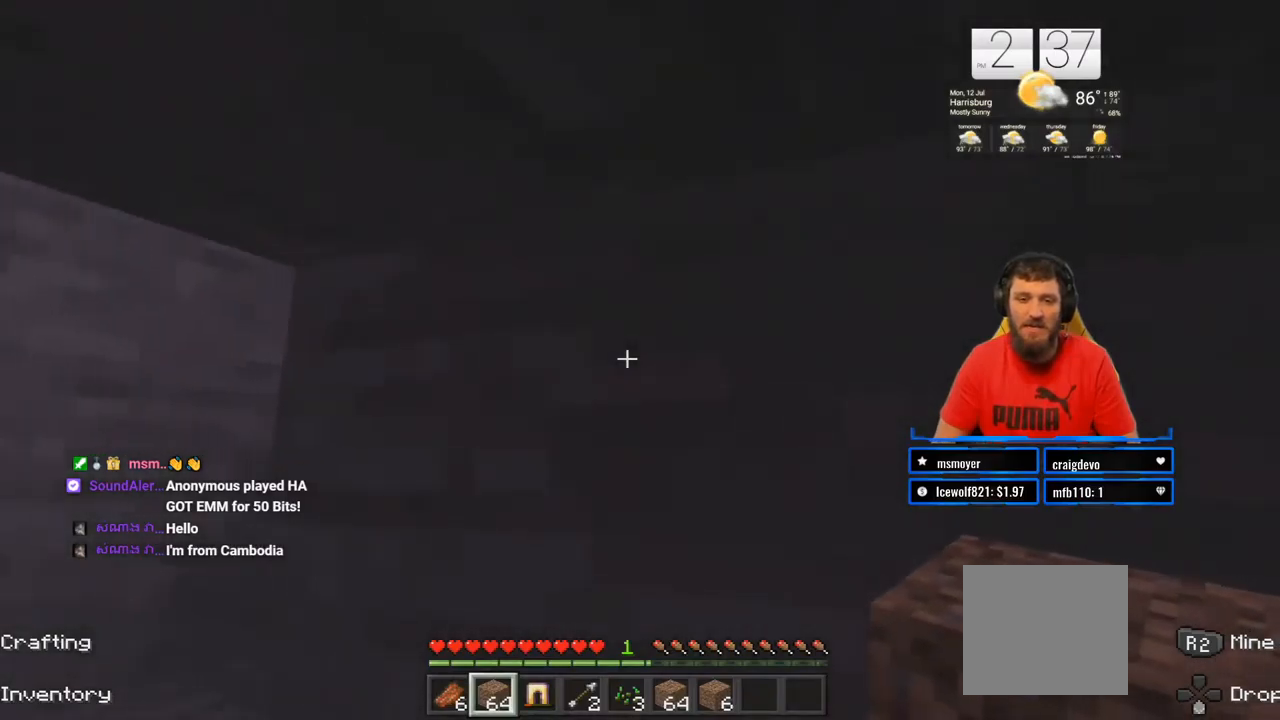
{"buttons": [], "left_stick": "up-left", "right_stick": "right", "events": [[217, "right_stick", "right"], [300, "left_stick", "up-left"]]}
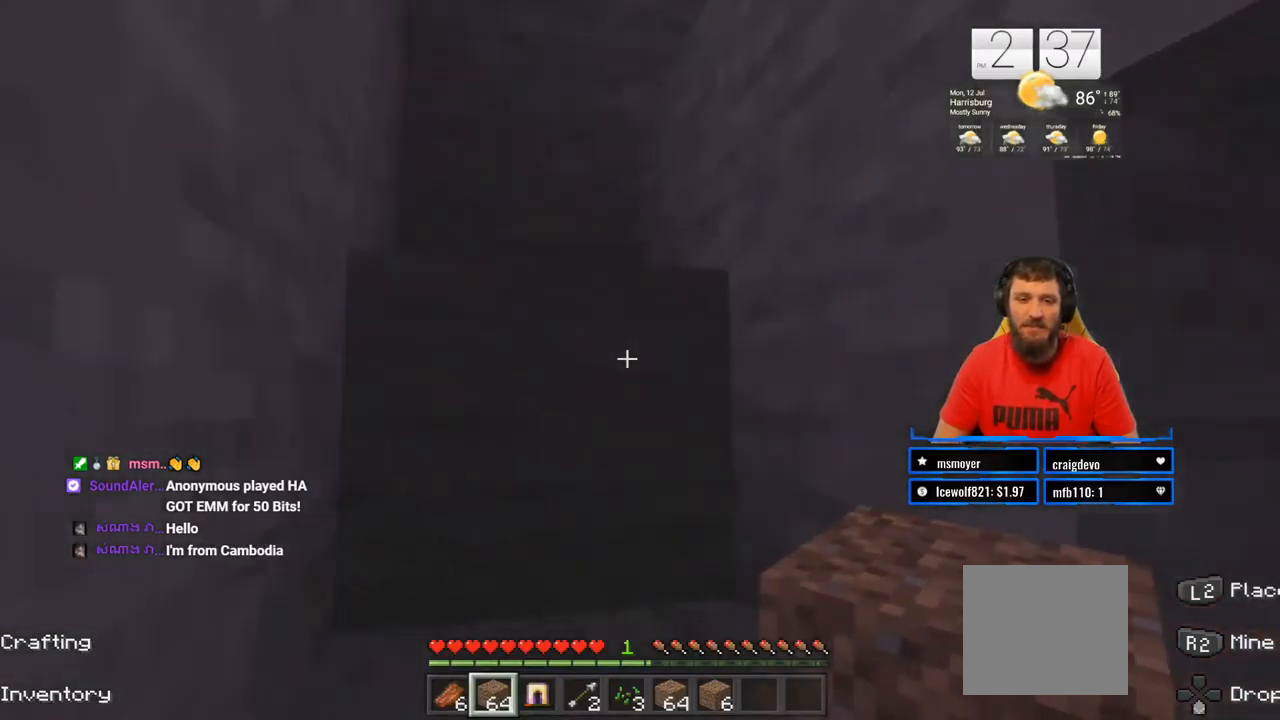
{"buttons": [], "left_stick": "center", "right_stick": "right", "events": [[300, "left_stick", "center"]]}
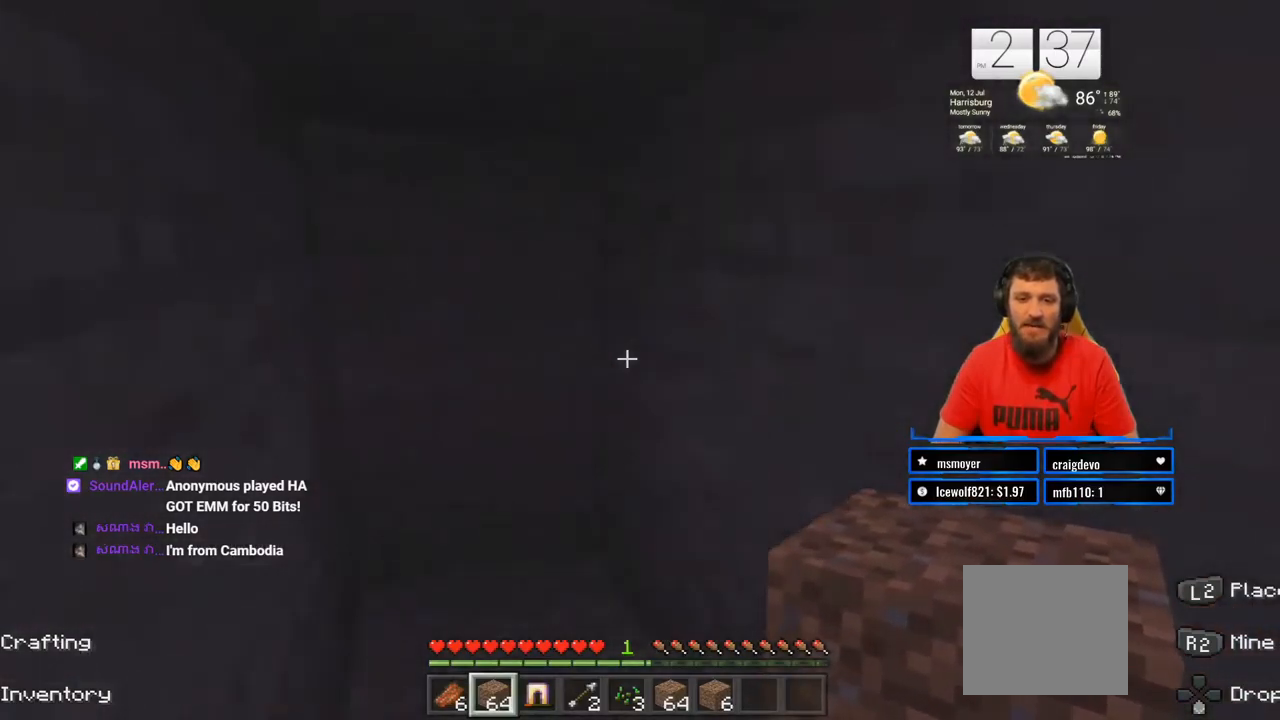
{"buttons": [], "left_stick": "down", "right_stick": "down", "events": [[17, "right_stick", "center"], [200, "right_stick", "down"], [417, "left_stick", "down"]]}
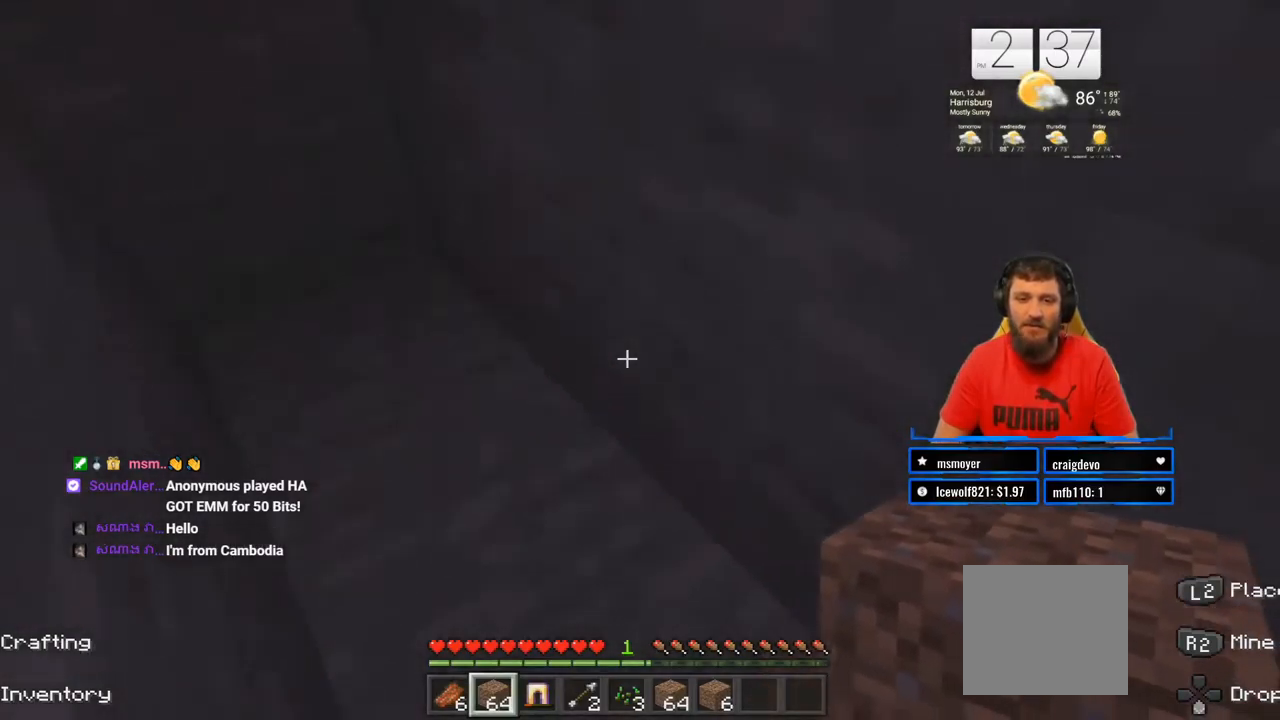
{"buttons": [], "left_stick": "center", "right_stick": "center", "events": [[50, "right_stick", "center"], [100, "left_stick", "down-left"], [400, "left_stick", "center"]]}
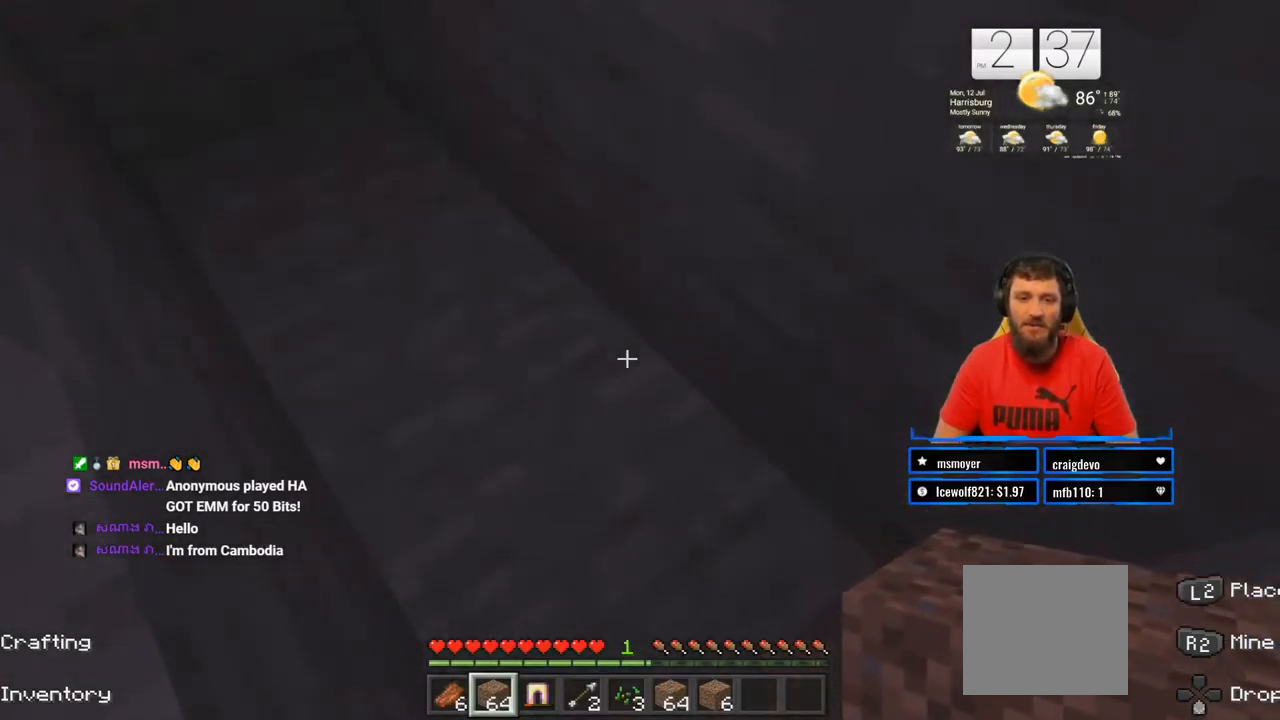
{"buttons": [], "left_stick": "left", "right_stick": "center", "events": [[100, "CROSS", "down"], [100, "left_stick", "left"], [333, "CROSS", "up"]]}
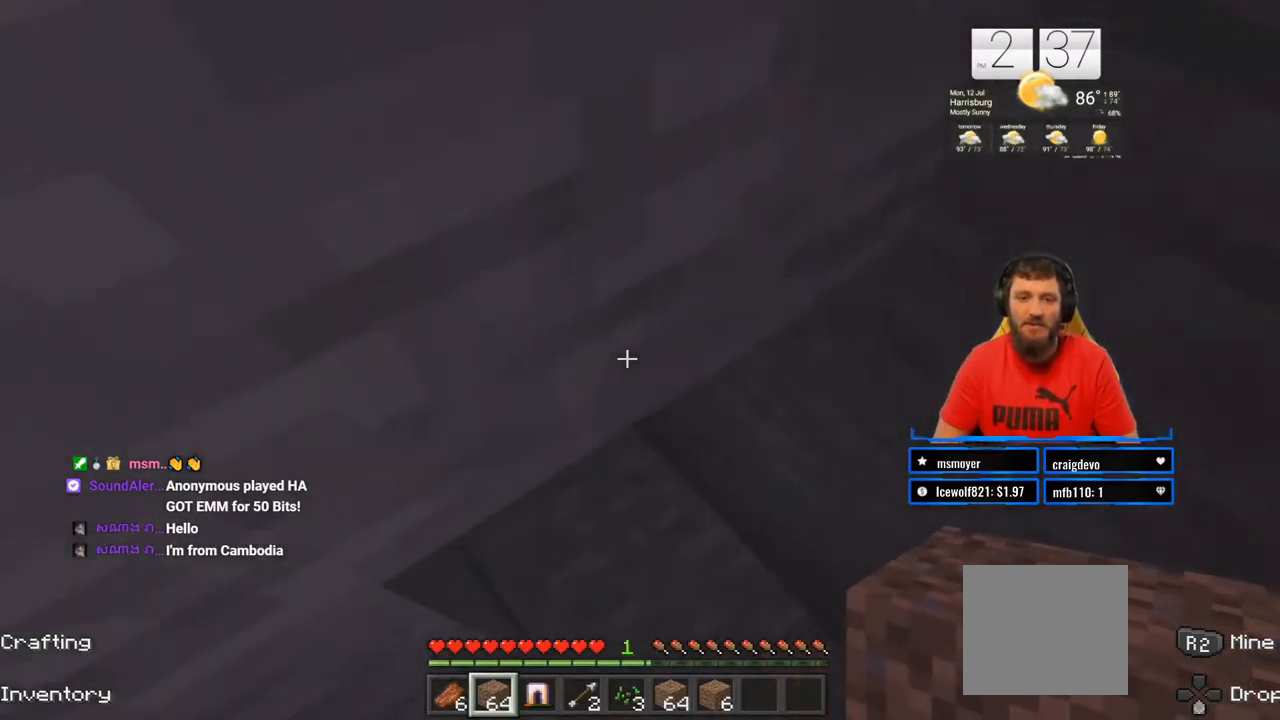
{"buttons": [], "left_stick": "right", "right_stick": "center", "events": [[150, "left_stick", "down-left"], [250, "left_stick", "center"], [483, "left_stick", "right"]]}
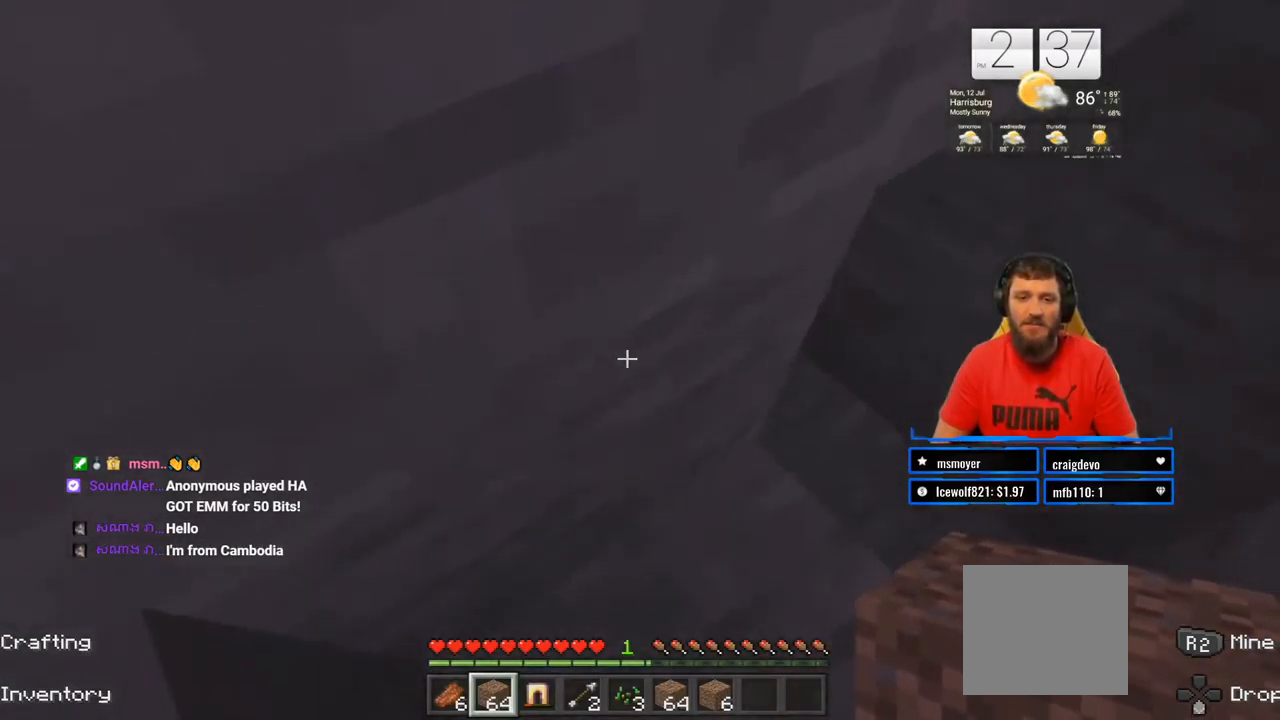
{"buttons": [], "left_stick": "center", "right_stick": "center", "events": [[433, "left_stick", "center"]]}
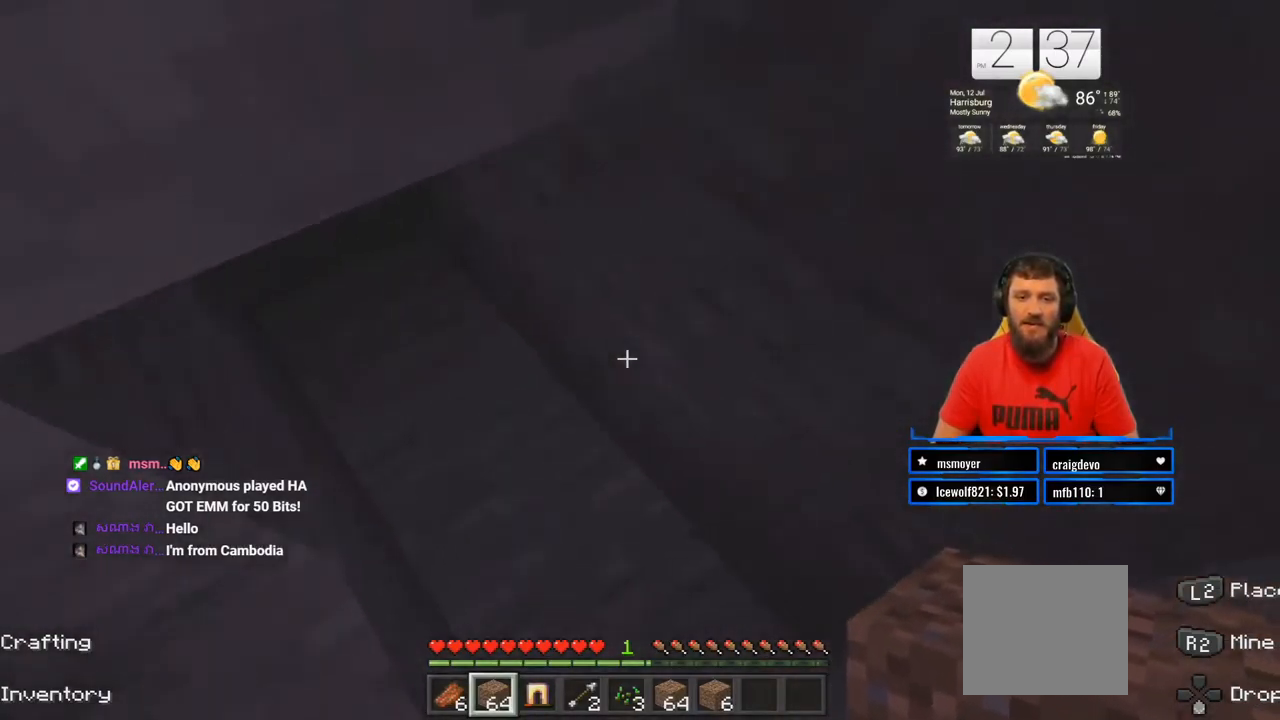
{"buttons": [], "left_stick": "center", "right_stick": "center", "events": [[50, "right_stick", "left"], [317, "right_stick", "center"]]}
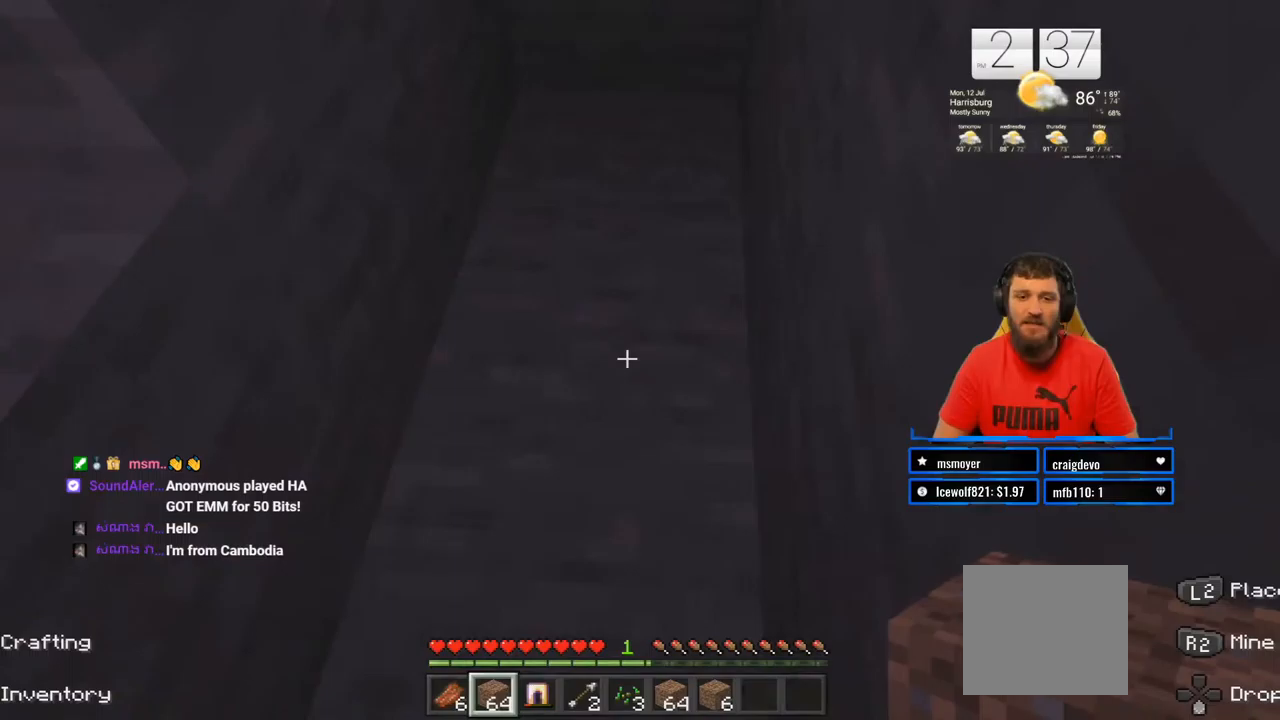
{"buttons": ["R2"], "left_stick": "center", "right_stick": "left", "events": [[400, "R2", "down"], [450, "right_stick", "left"]]}
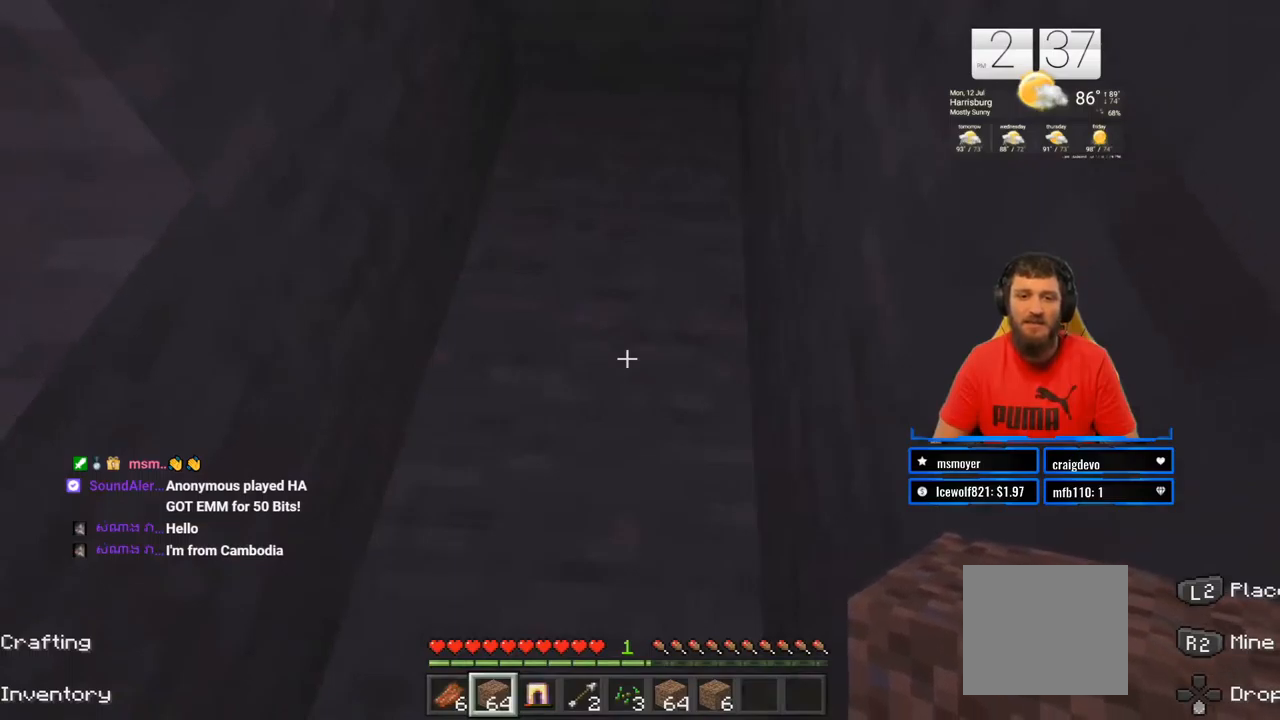
{"buttons": ["R2"], "left_stick": "center", "right_stick": "center", "events": [[100, "right_stick", "center"]]}
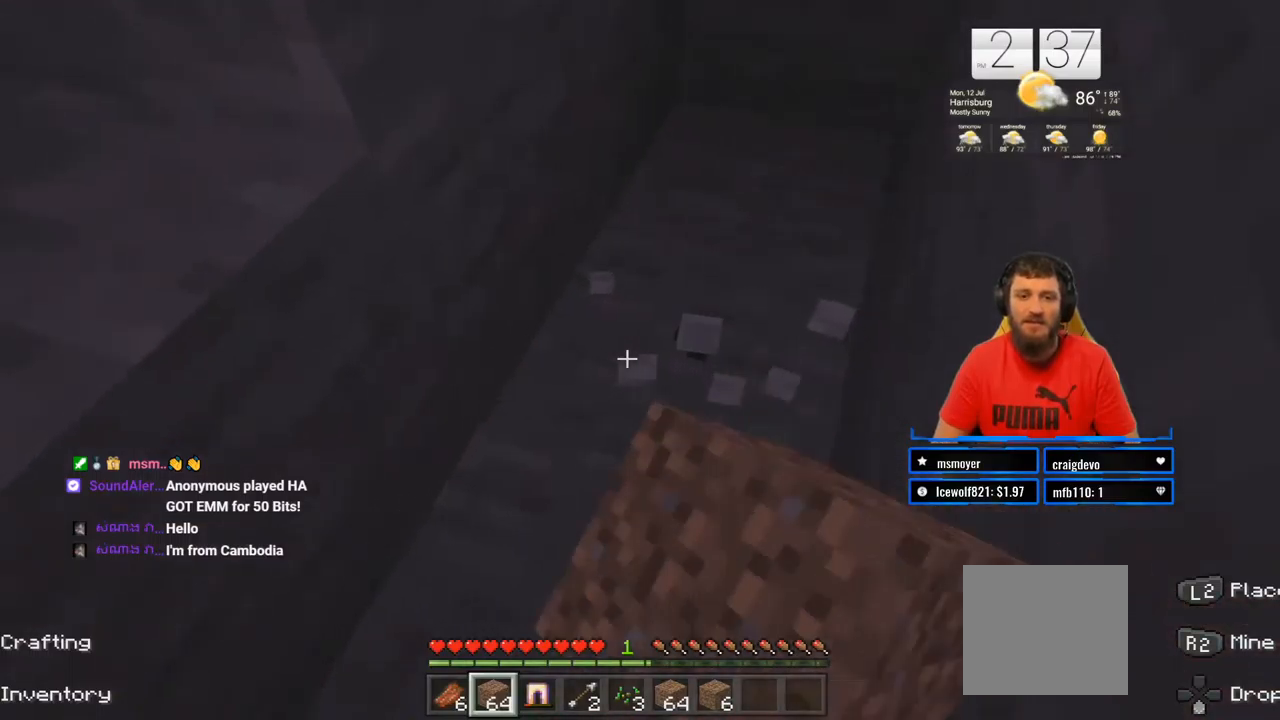
{"buttons": ["R2"], "left_stick": "center", "right_stick": "center", "events": [[67, "left_stick", "right"], [183, "left_stick", "center"]]}
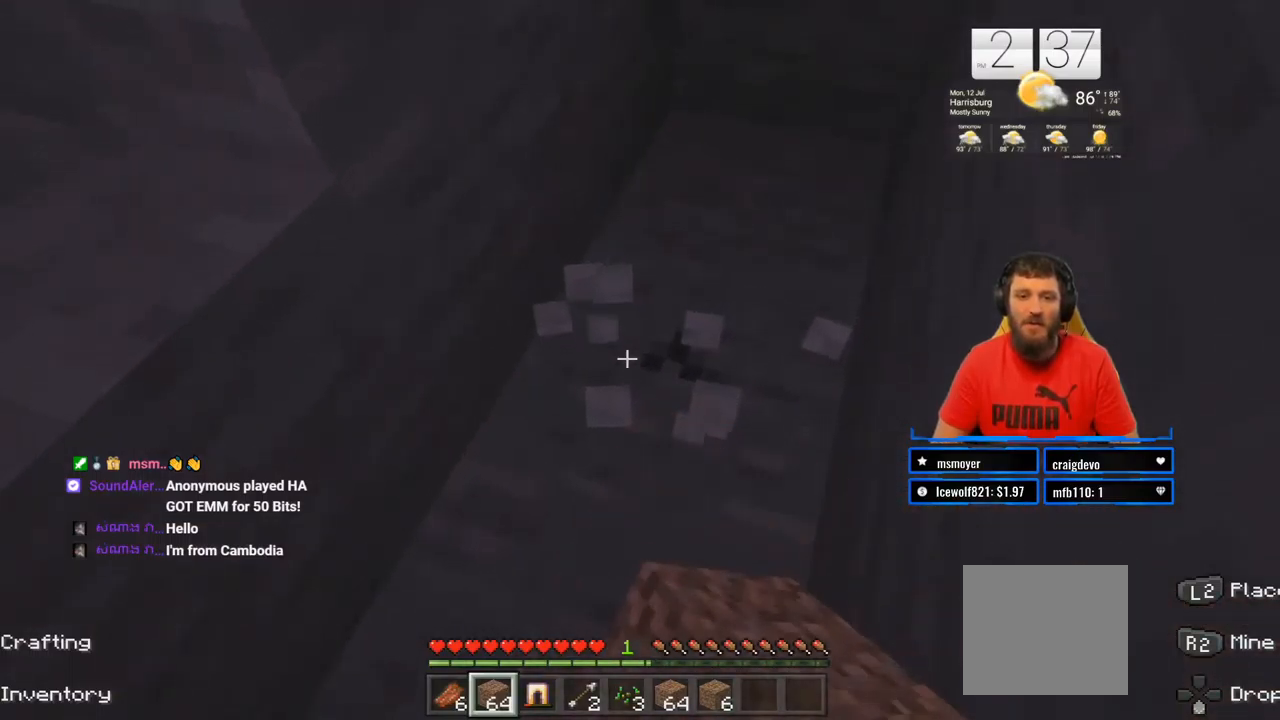
{"buttons": ["R2"], "left_stick": "center", "right_stick": "center", "events": [[167, "left_stick", "right"], [267, "left_stick", "center"]]}
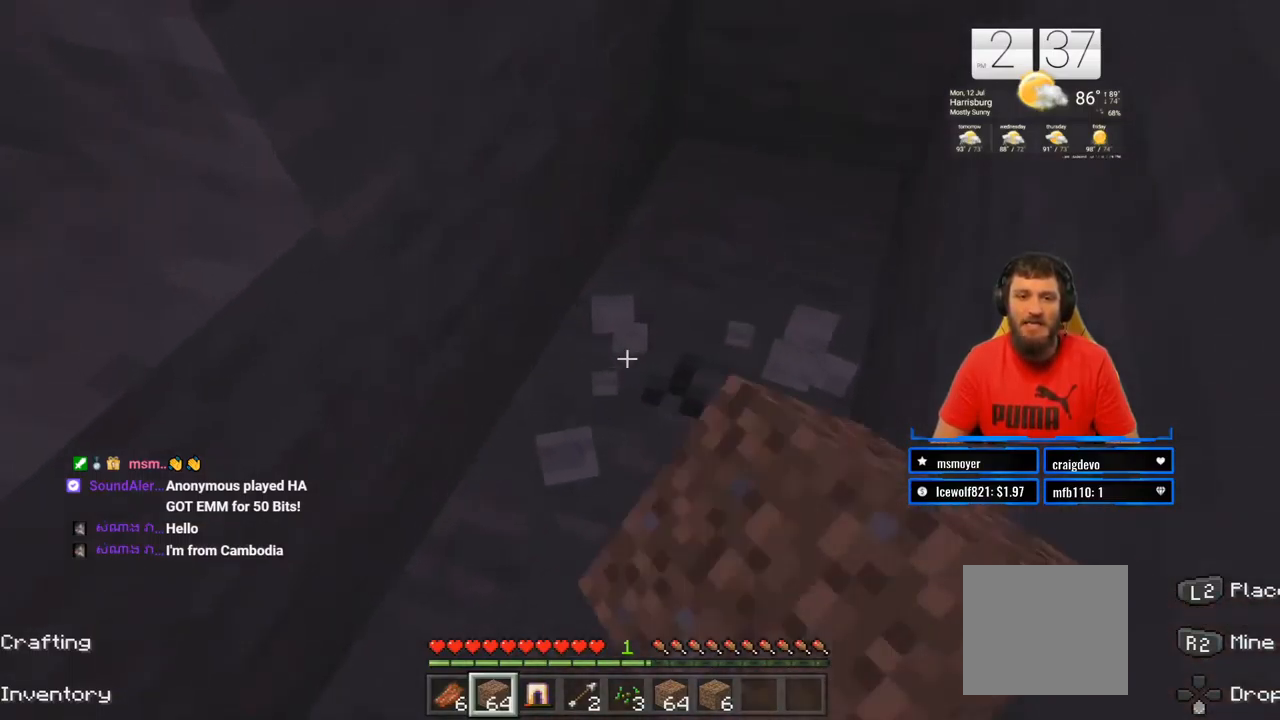
{"buttons": ["R2"], "left_stick": "center", "right_stick": "center", "events": []}
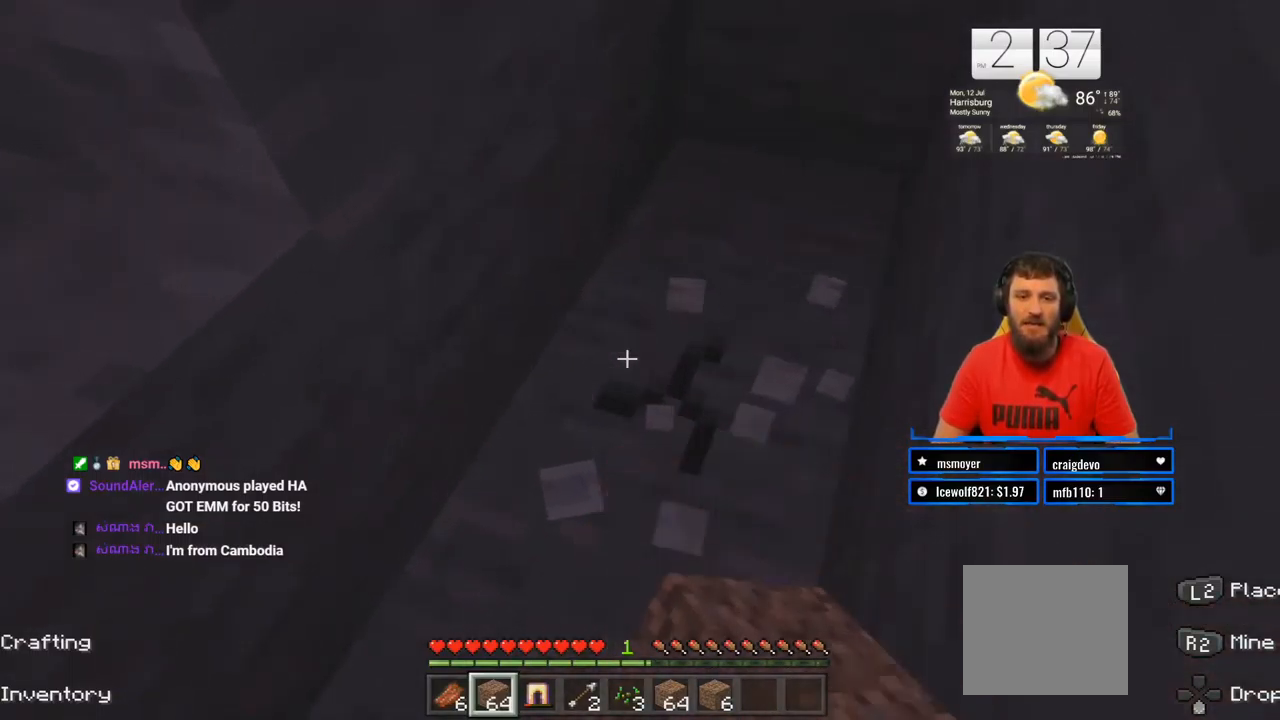
{"buttons": ["R2"], "left_stick": "up-right", "right_stick": "center", "events": [[433, "left_stick", "up-right"]]}
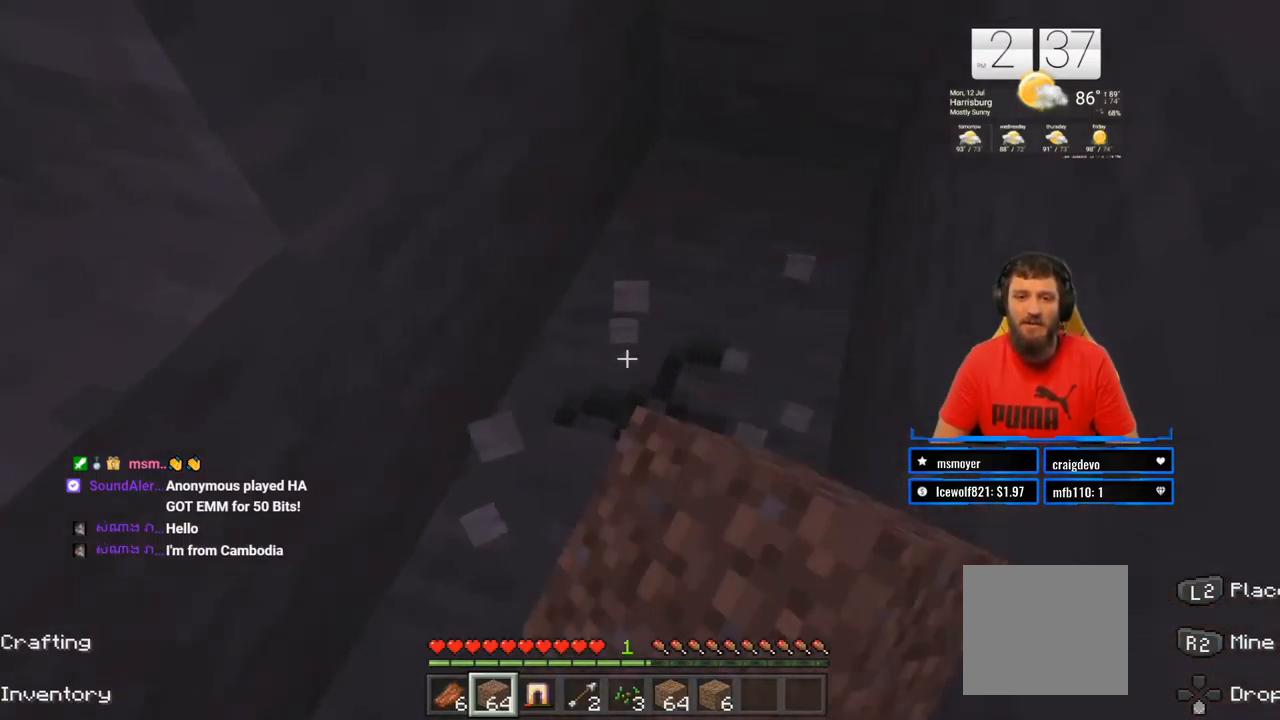
{"buttons": ["R2"], "left_stick": "center", "right_stick": "center", "events": [[17, "left_stick", "center"], [367, "right_stick", "down-right"], [483, "right_stick", "center"]]}
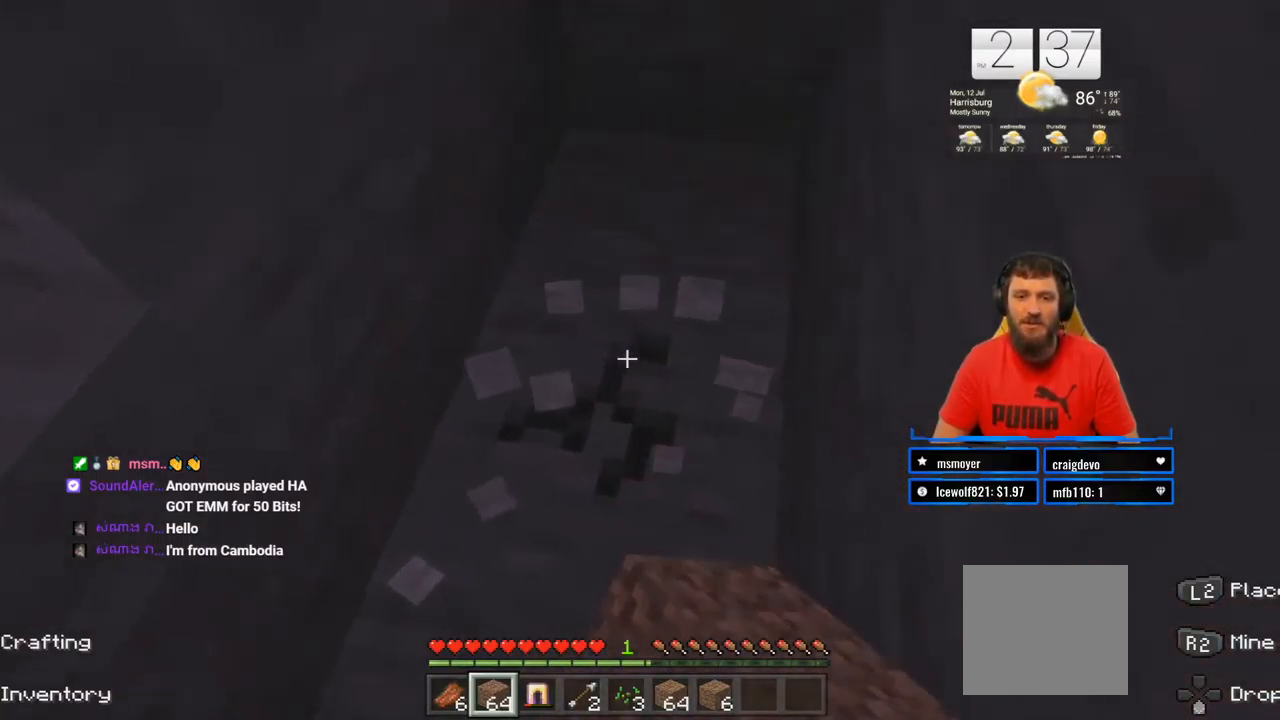
{"buttons": ["R2"], "left_stick": "center", "right_stick": "center", "events": [[67, "left_stick", "down"], [133, "left_stick", "center"]]}
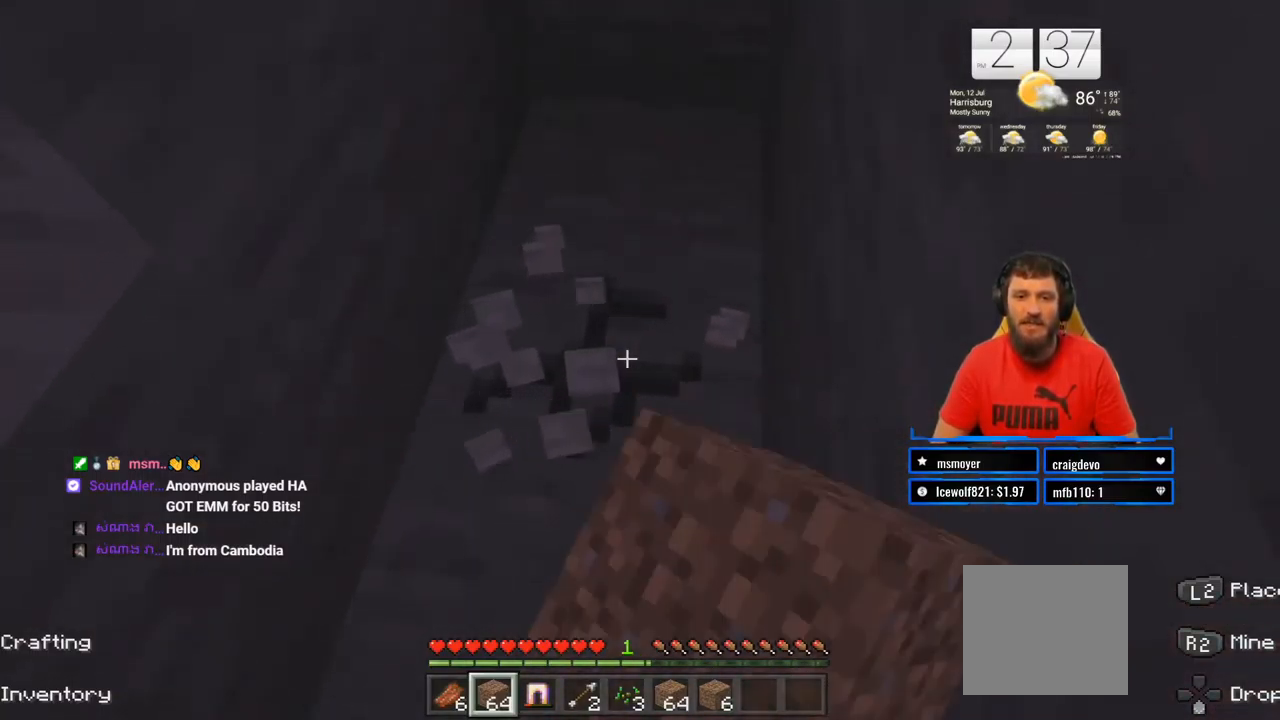
{"buttons": ["R2"], "left_stick": "center", "right_stick": "center", "events": [[50, "left_stick", "down-left"], [67, "right_stick", "right"], [117, "left_stick", "center"], [167, "right_stick", "center"], [350, "right_stick", "right"], [400, "left_stick", "left"], [450, "right_stick", "center"], [500, "left_stick", "center"]]}
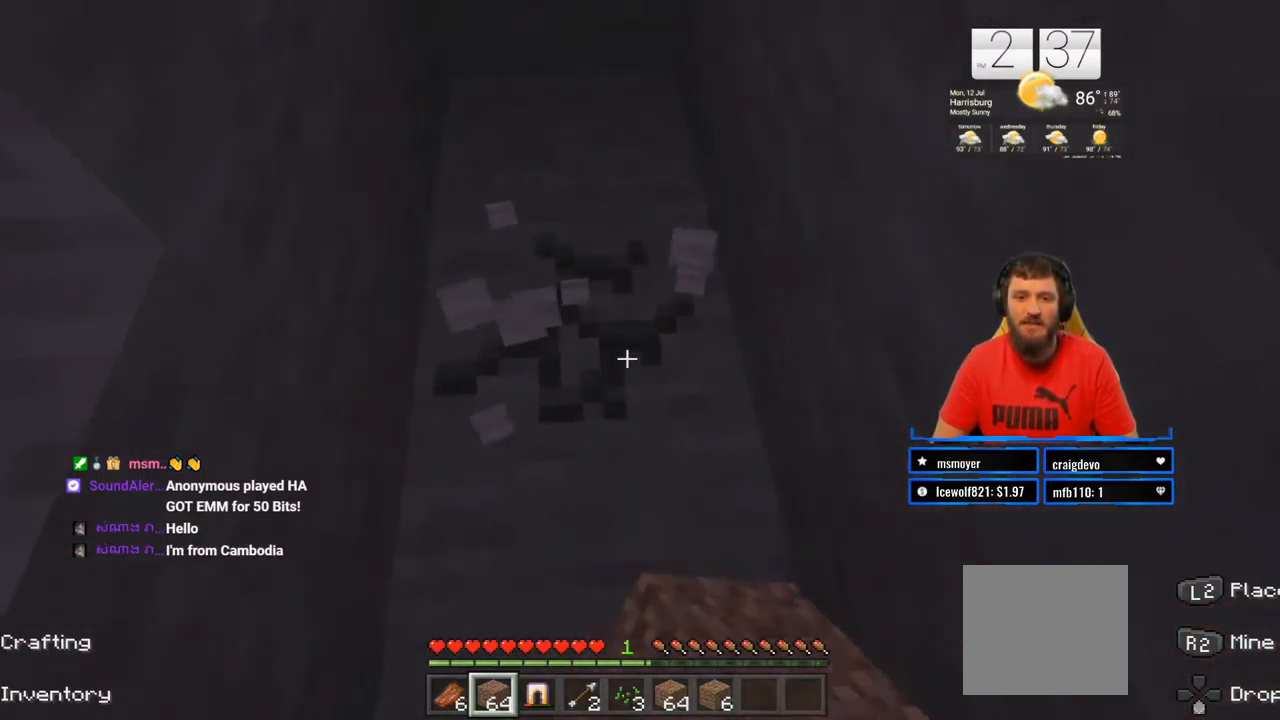
{"buttons": ["R2"], "left_stick": "center", "right_stick": "center", "events": [[300, "left_stick", "up-left"], [400, "left_stick", "center"]]}
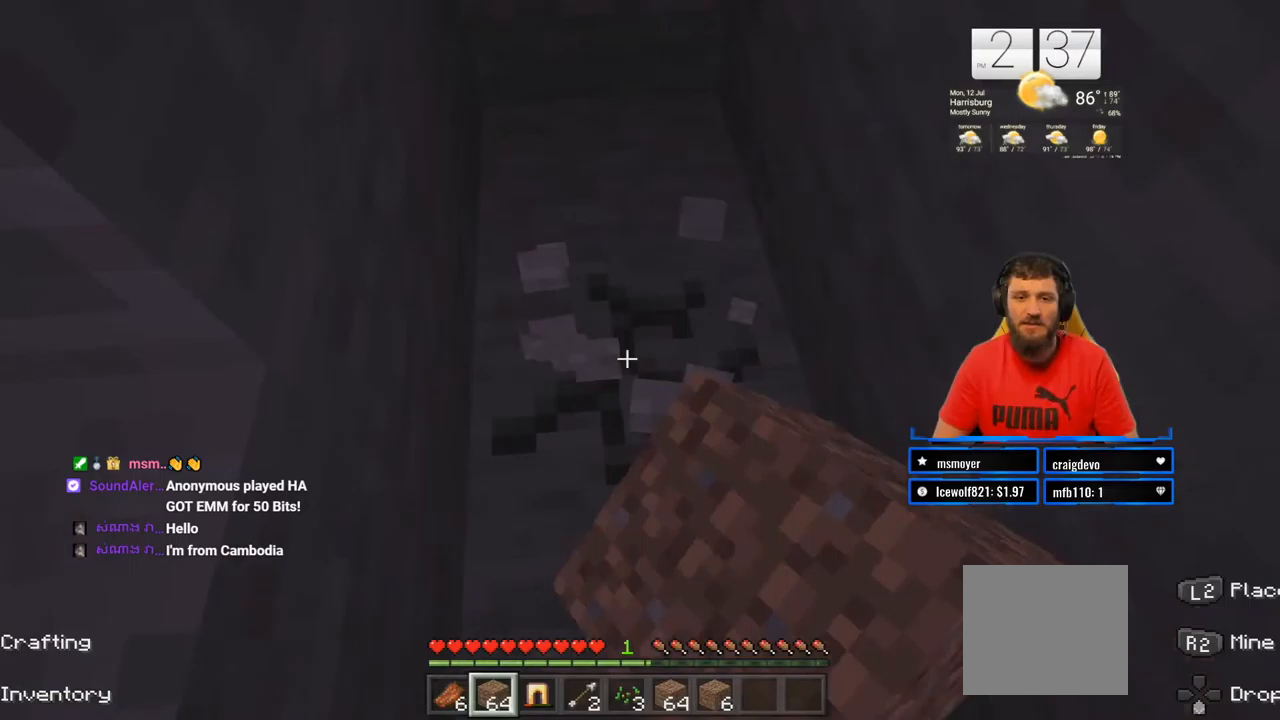
{"buttons": ["R2"], "left_stick": "center", "right_stick": "center", "events": []}